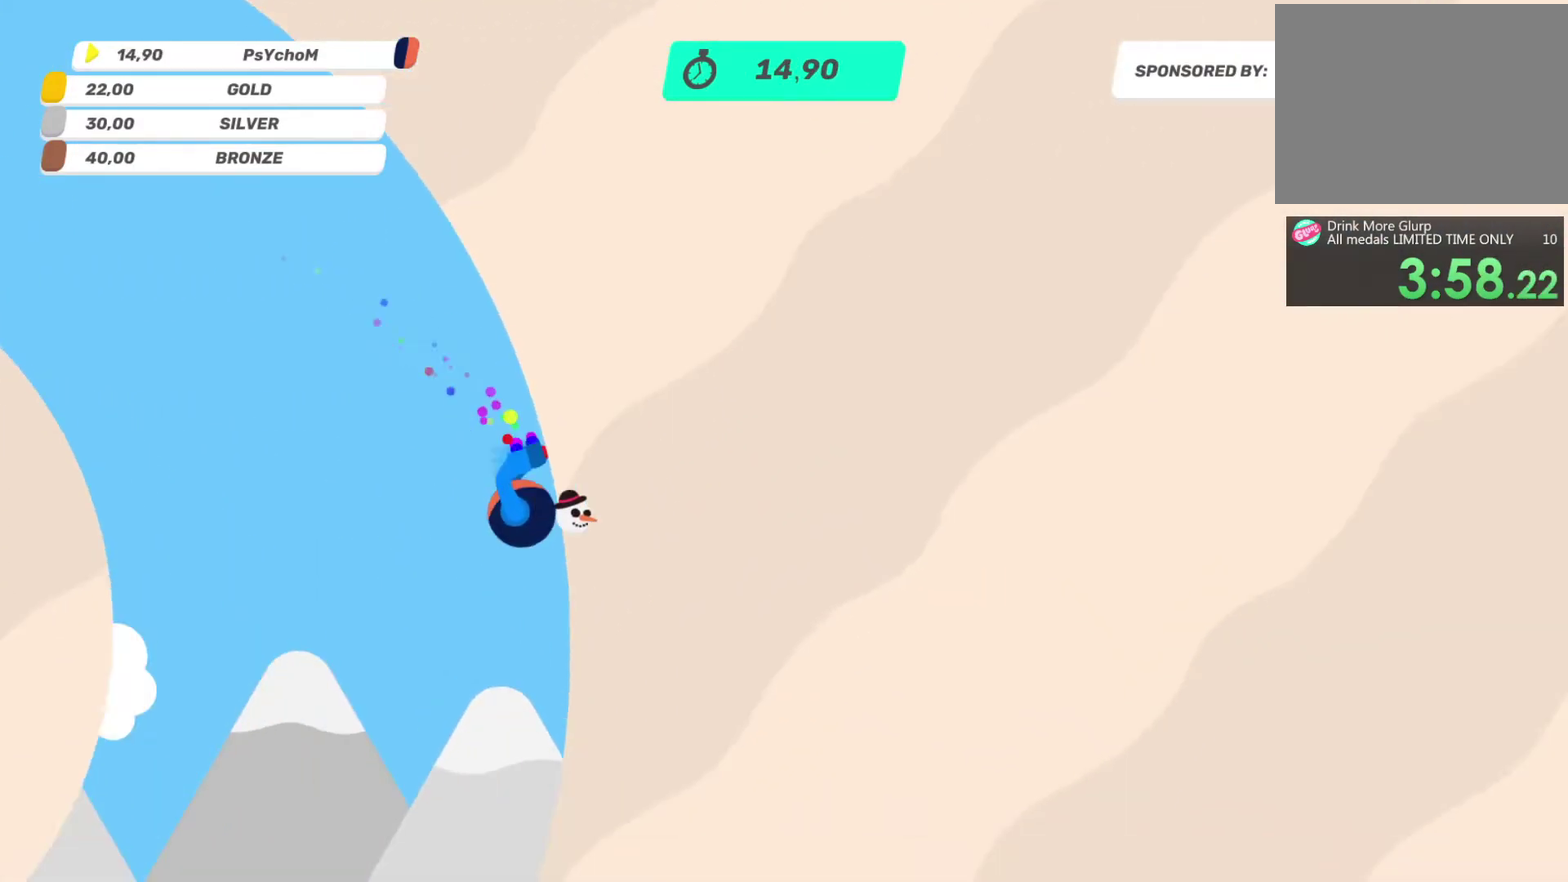
Gameplay with a controller (PlayStation layout); each line is a JSON object with the inputs held at the frame after it. "events" lists button and stick changes between this image and that frame as [ms after this image, input, new state], when the widget could be followed in between. This overlay highlights the sticks when they move; stick clicks (L3 R3) are not distinguishable. Not read: L3 R3.
{"buttons": ["L2", "R2"], "left_stick": "up", "right_stick": "up", "events": []}
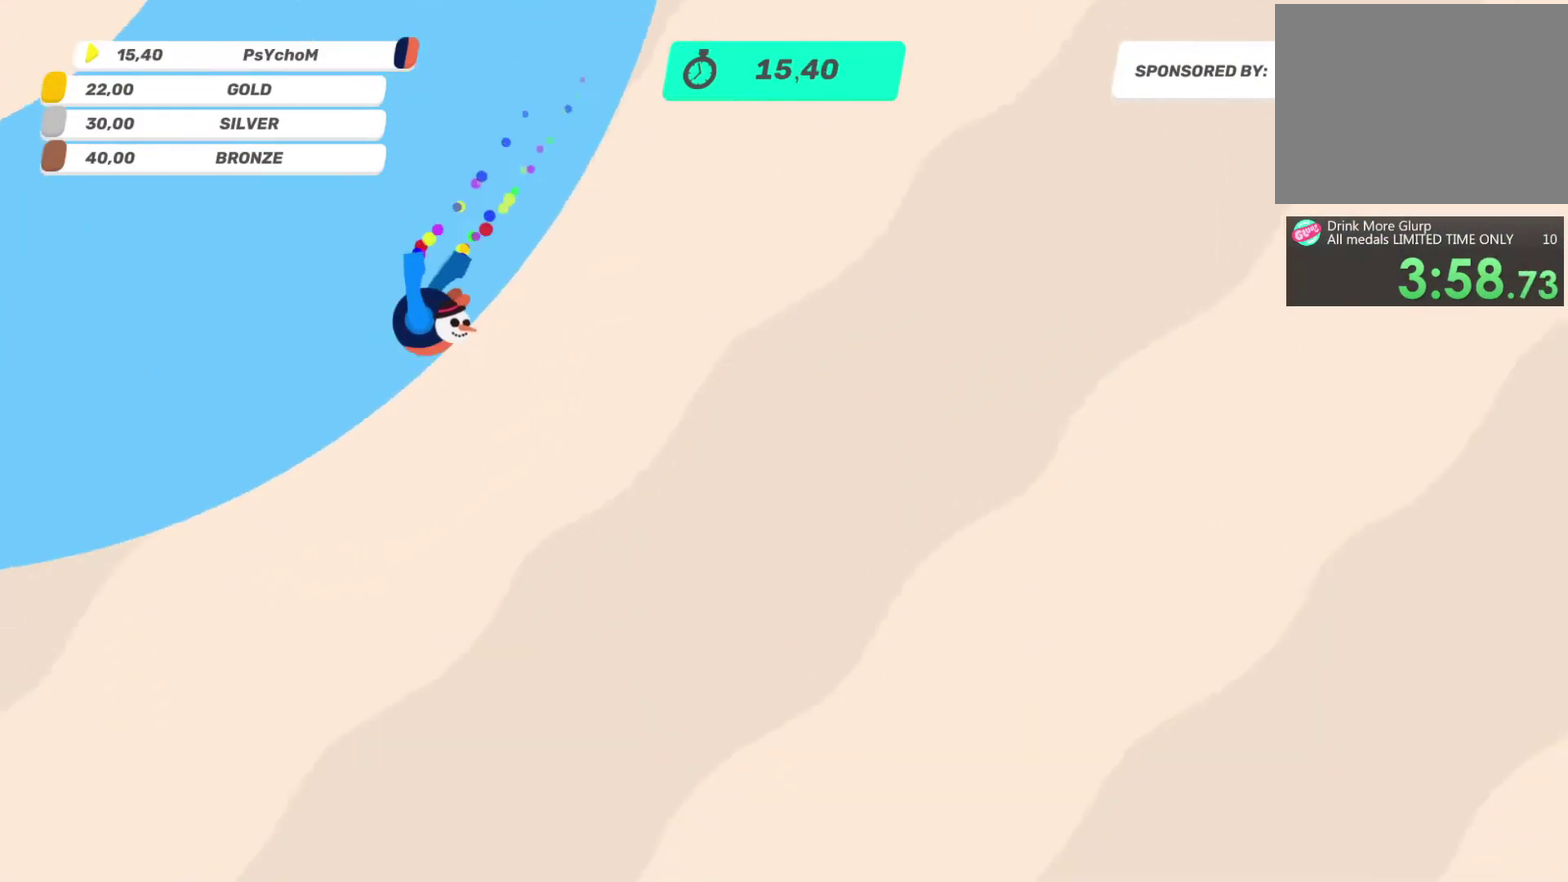
{"buttons": ["L2", "R2"], "left_stick": "up-right", "right_stick": "up-right"}
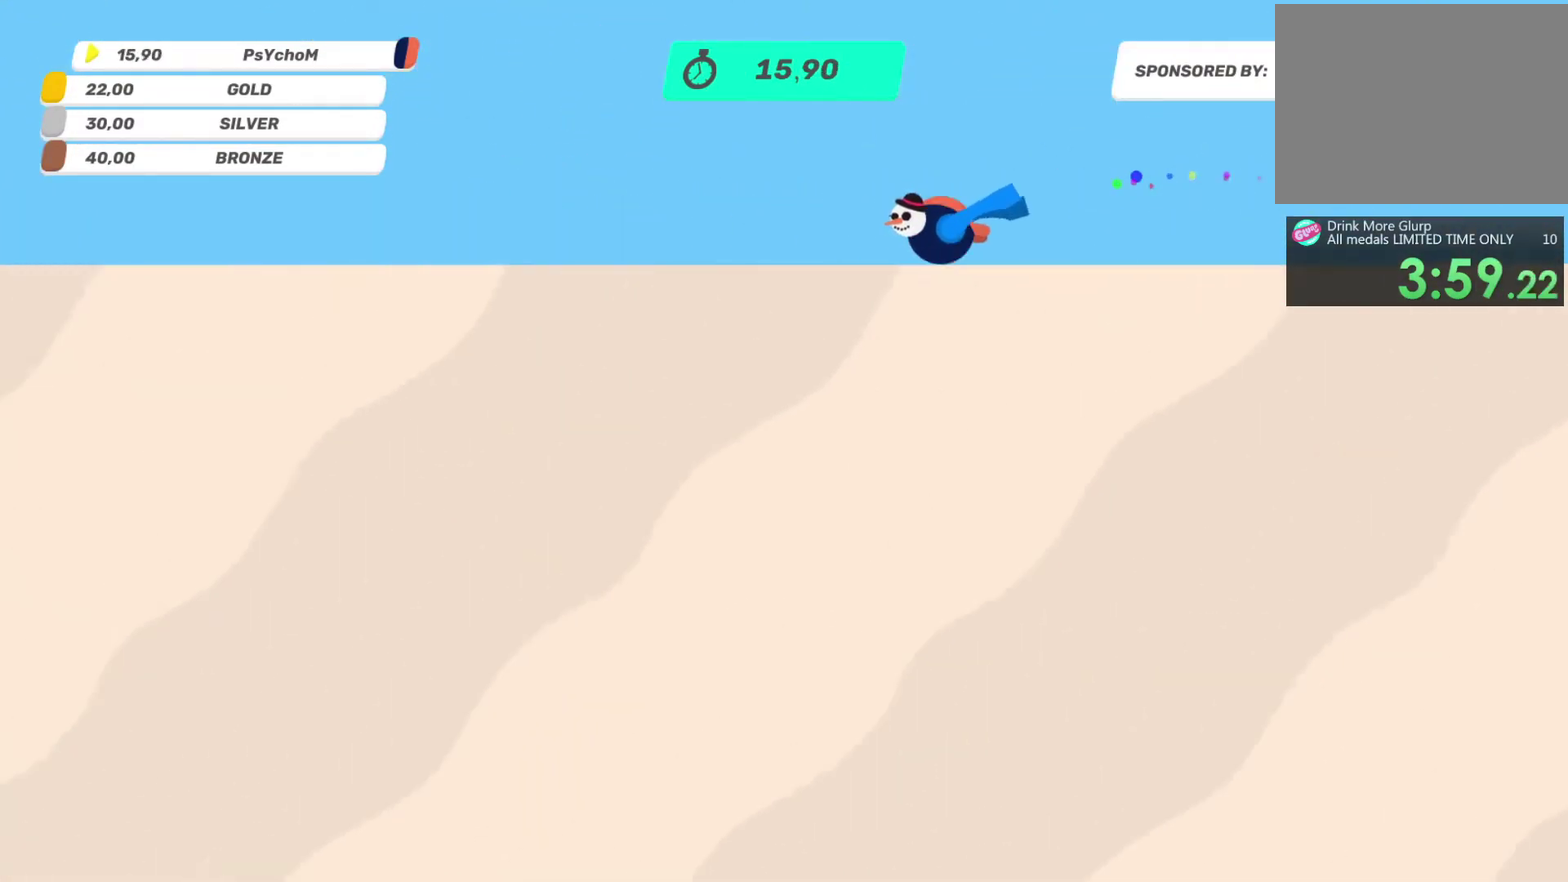
{"buttons": ["L2", "R2"], "left_stick": "up-right", "right_stick": "up-right", "events": []}
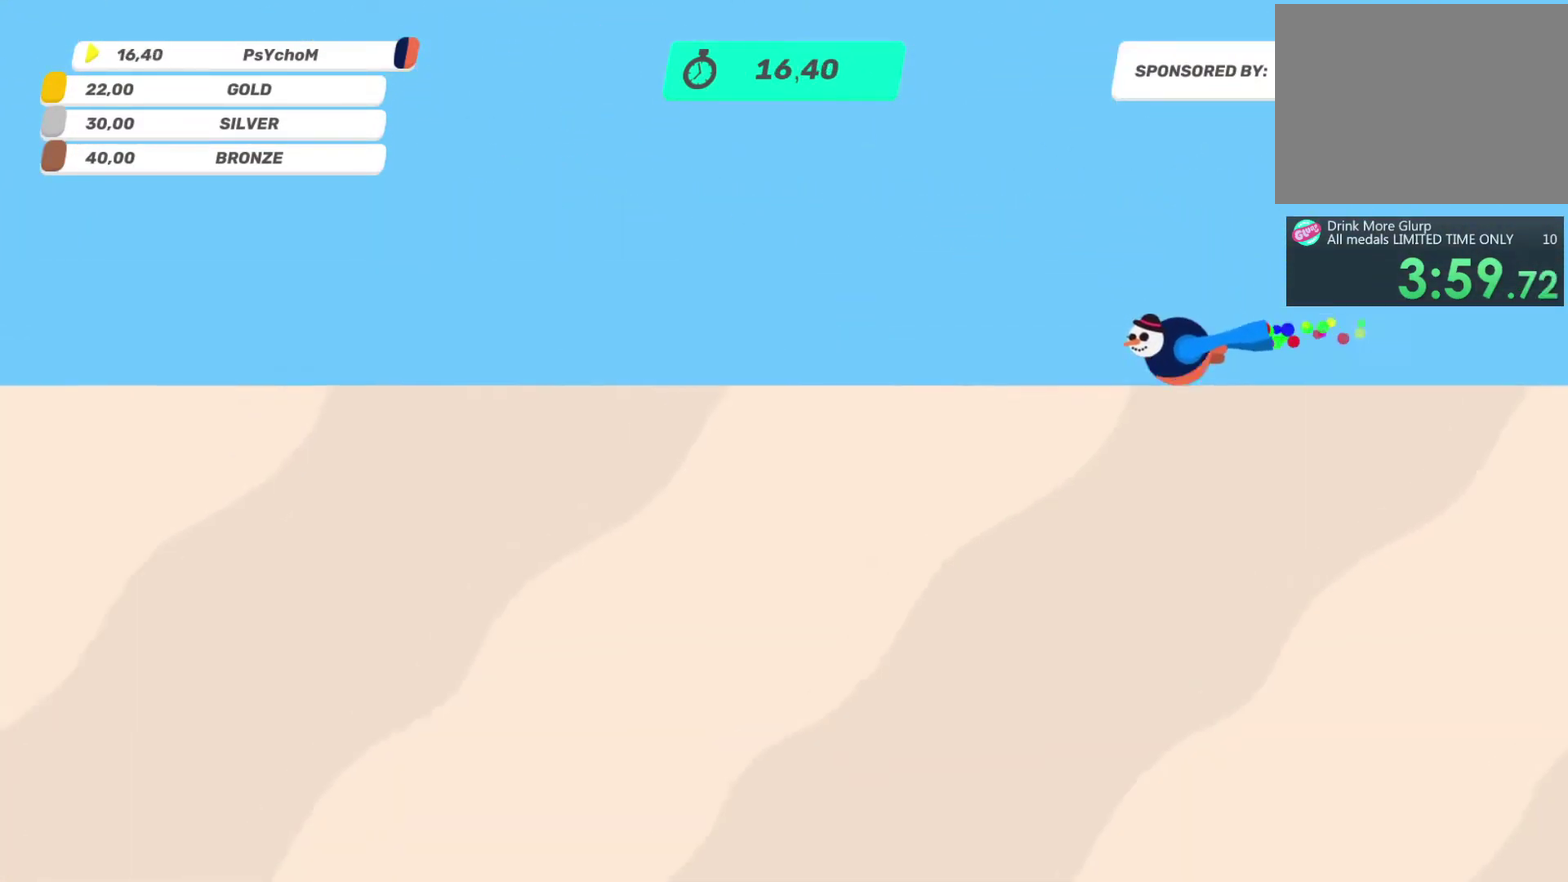
{"buttons": ["L2", "R2"], "left_stick": "right", "right_stick": "right"}
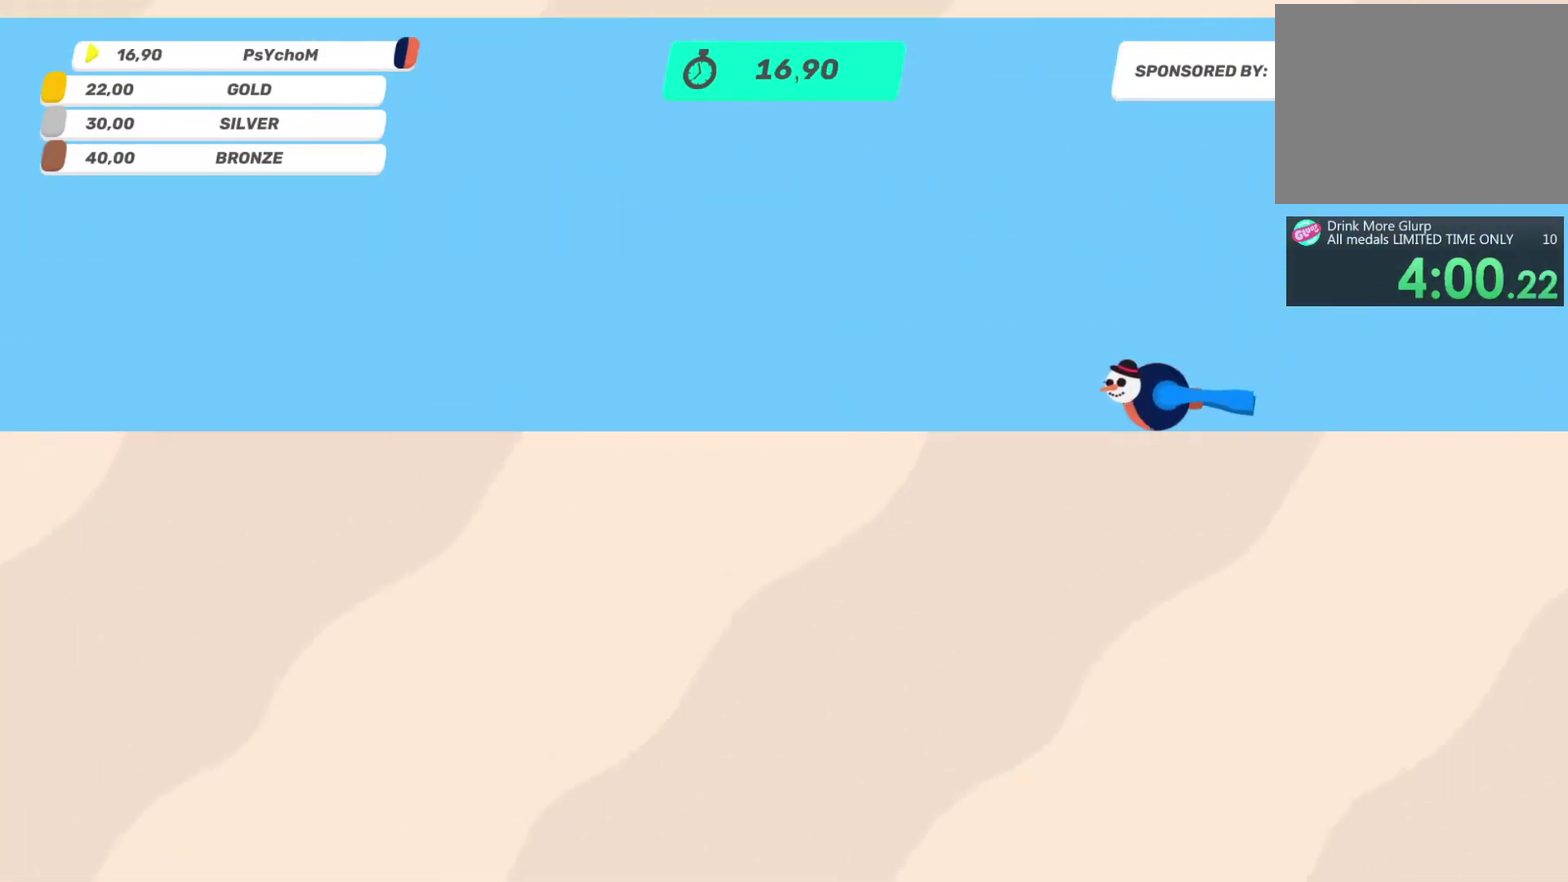
{"buttons": ["L2", "R2"], "left_stick": "right", "right_stick": "right", "events": []}
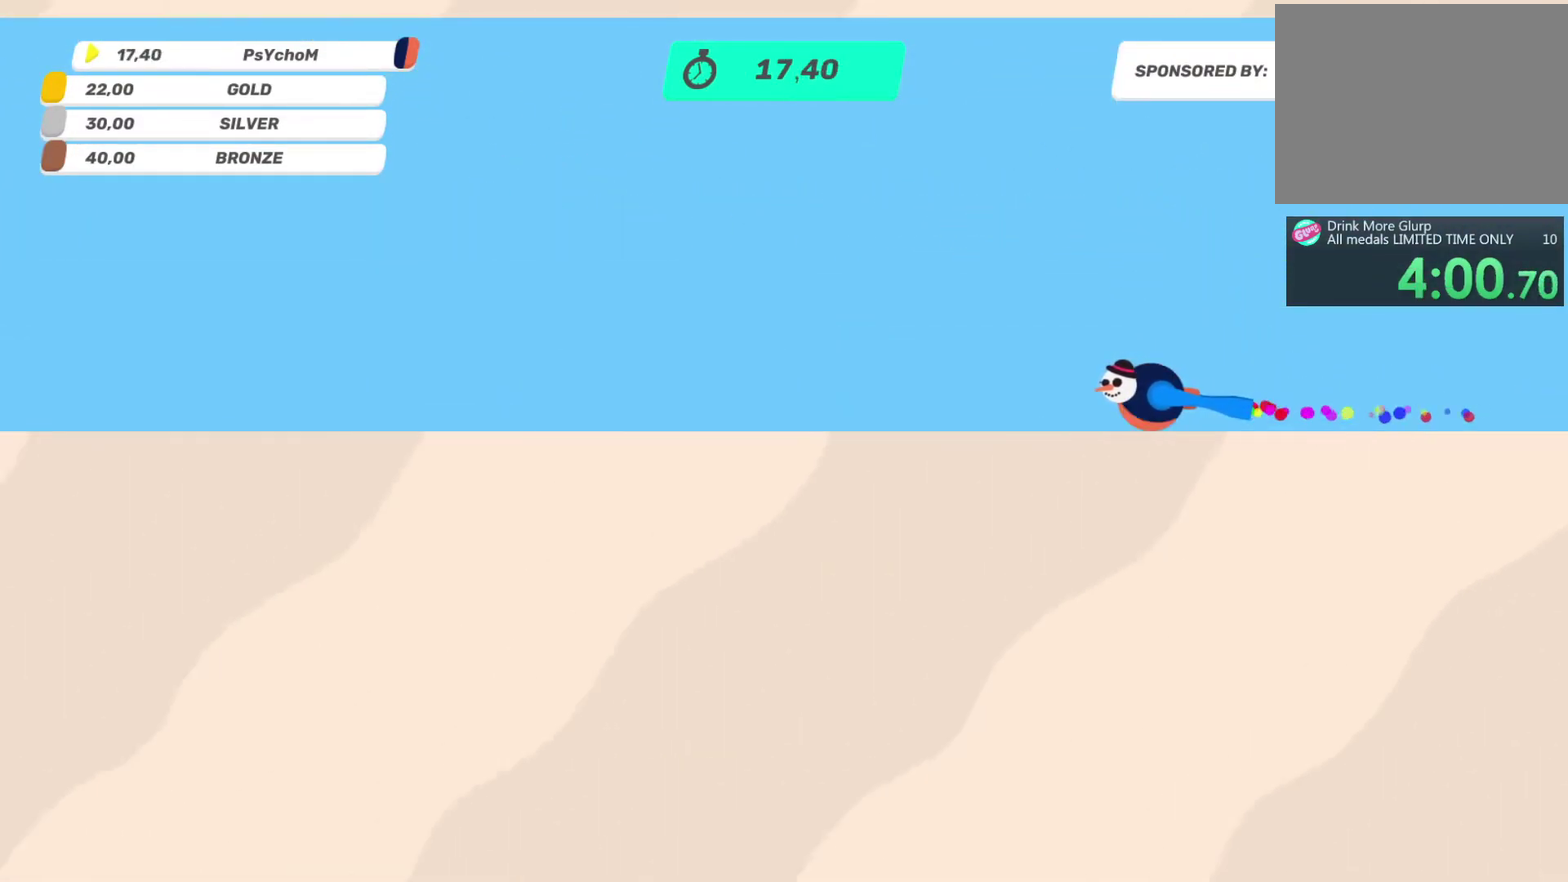
{"buttons": ["L2", "R2"], "left_stick": "right", "right_stick": "right", "events": []}
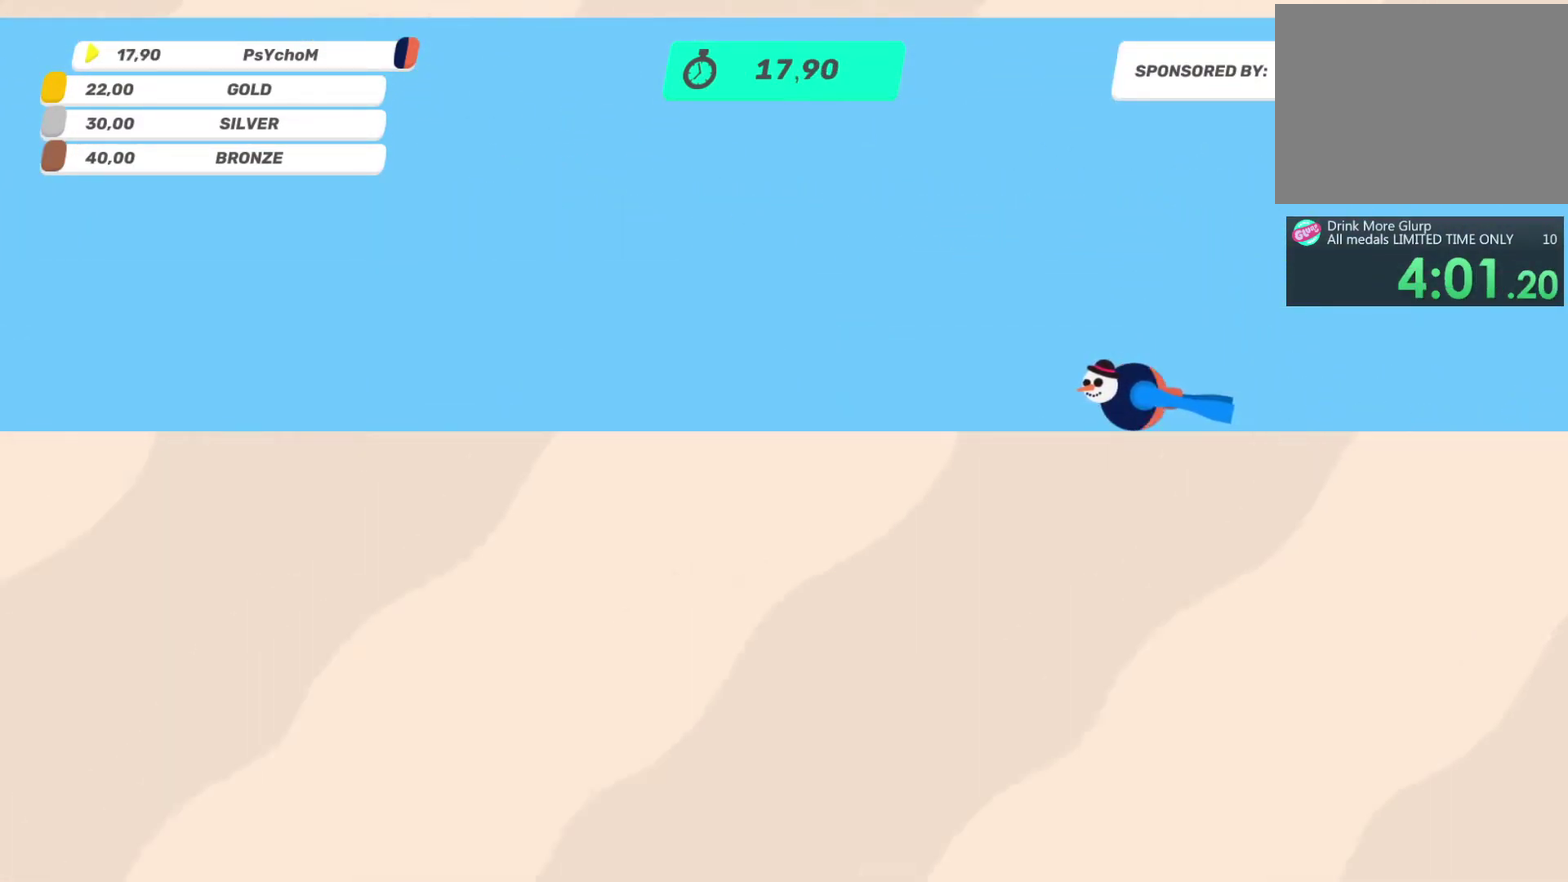
{"buttons": ["L2", "R2"], "left_stick": "right", "right_stick": "right", "events": []}
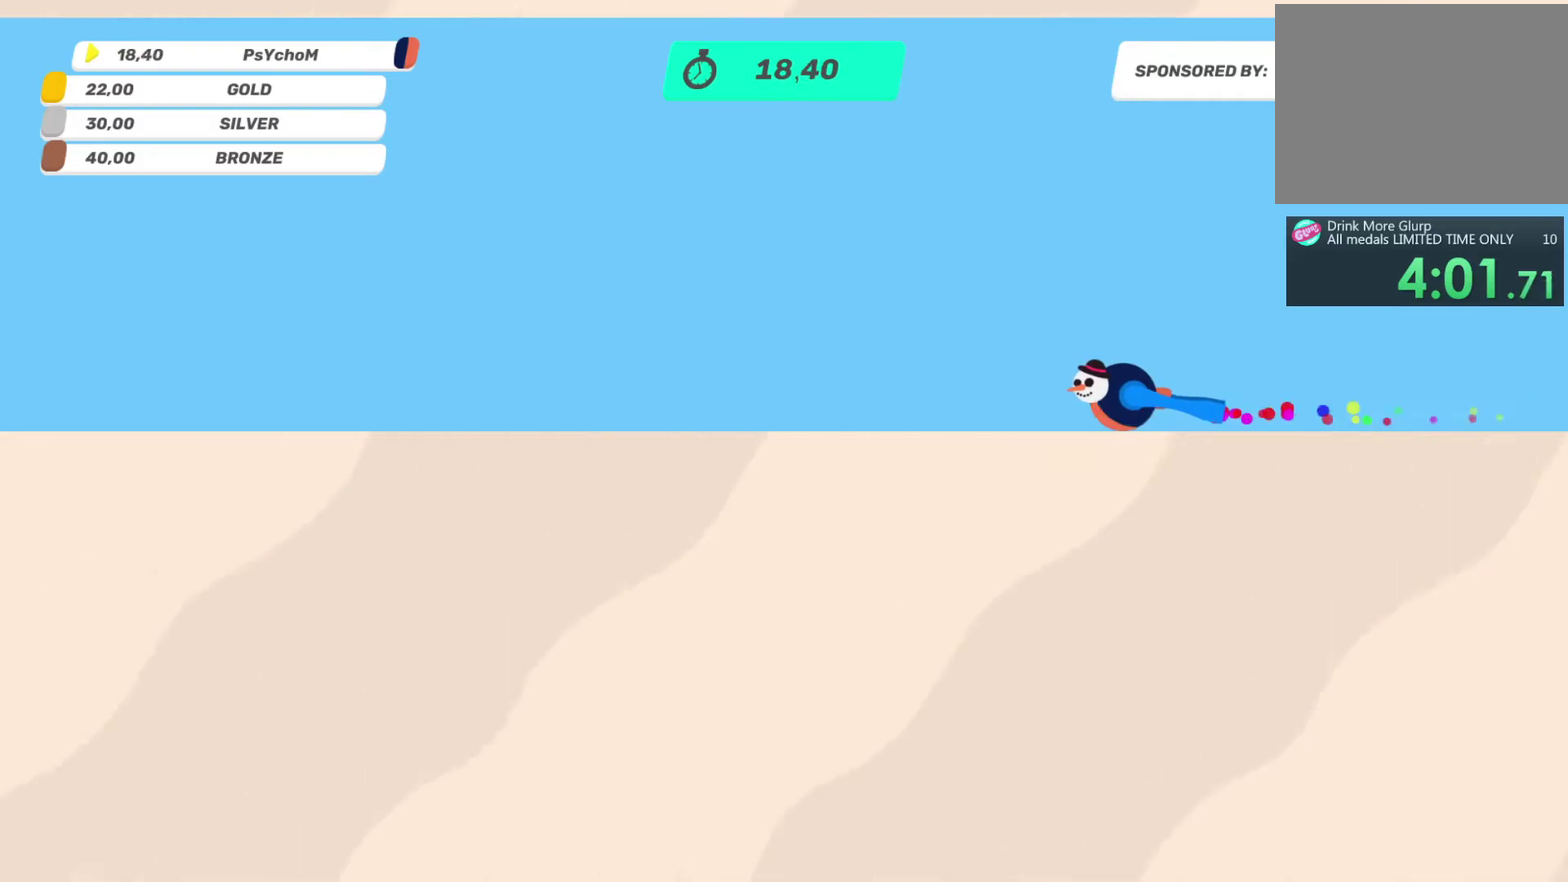
{"buttons": ["L2", "R2"], "left_stick": "right", "right_stick": "right", "events": []}
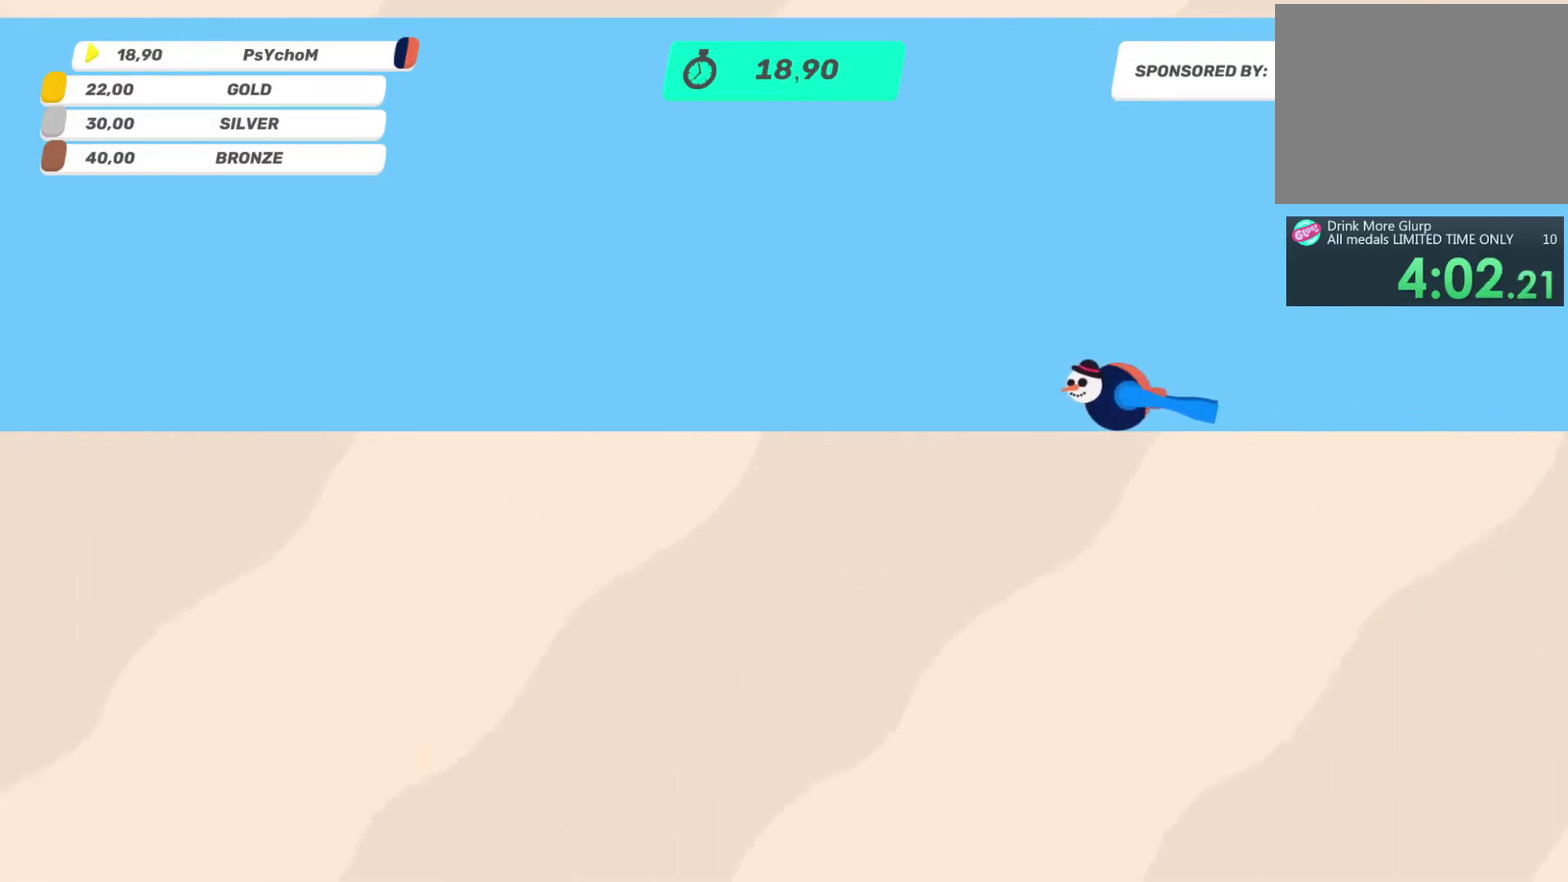
{"buttons": [], "left_stick": "right", "right_stick": "right", "events": [[150, "R2", "up"], [233, "L2", "up"]]}
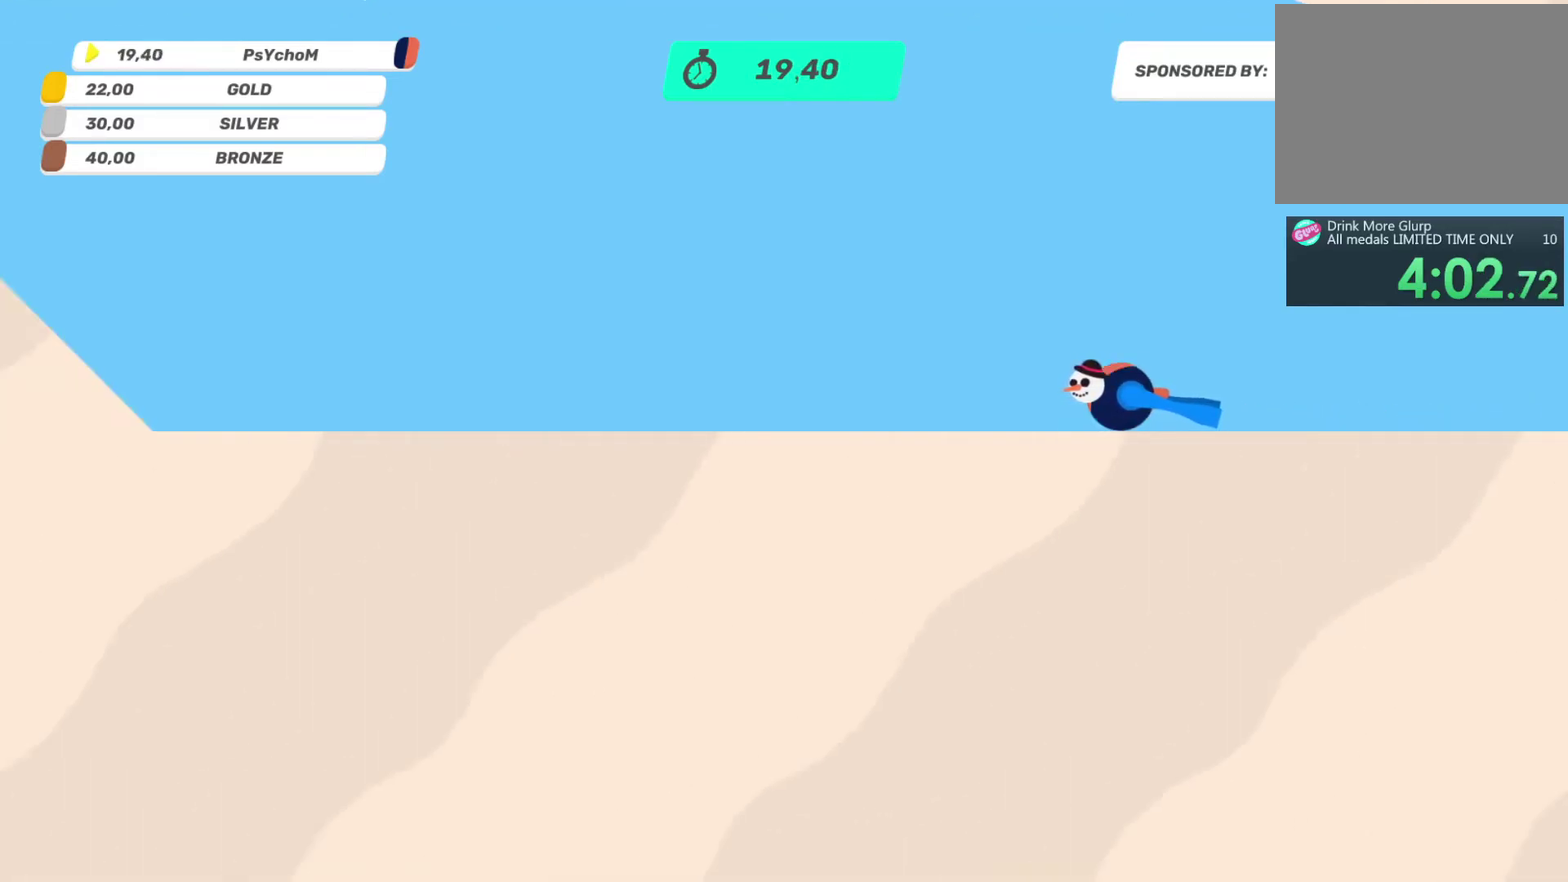
{"buttons": [], "left_stick": "right", "right_stick": "right", "events": []}